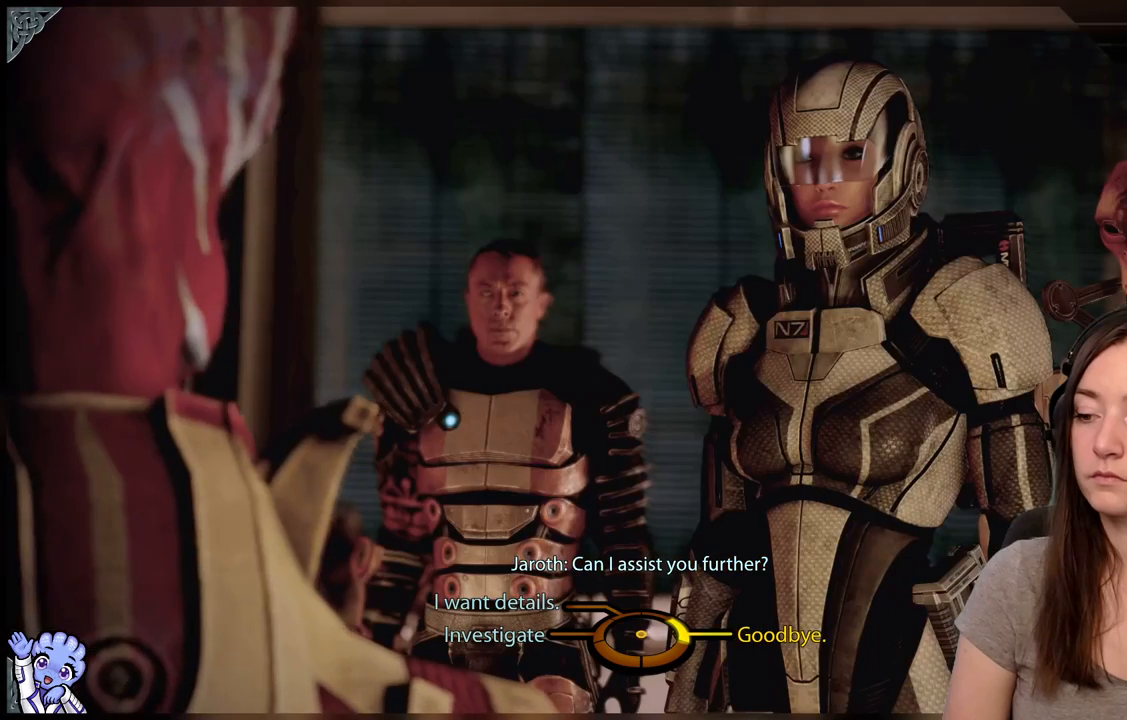
Gameplay with a controller (Xbox layout); each line is a JSON object with the inputs held at the frame after it. "events" lists button and stick changes between this image and that frame as [ms after this image, input, new state], when the widget could be followed in between. Not read: L3 SHARE.
{"buttons": [], "left_stick": "up-left", "right_stick": "center", "events": [[417, "left_stick", "up-left"]]}
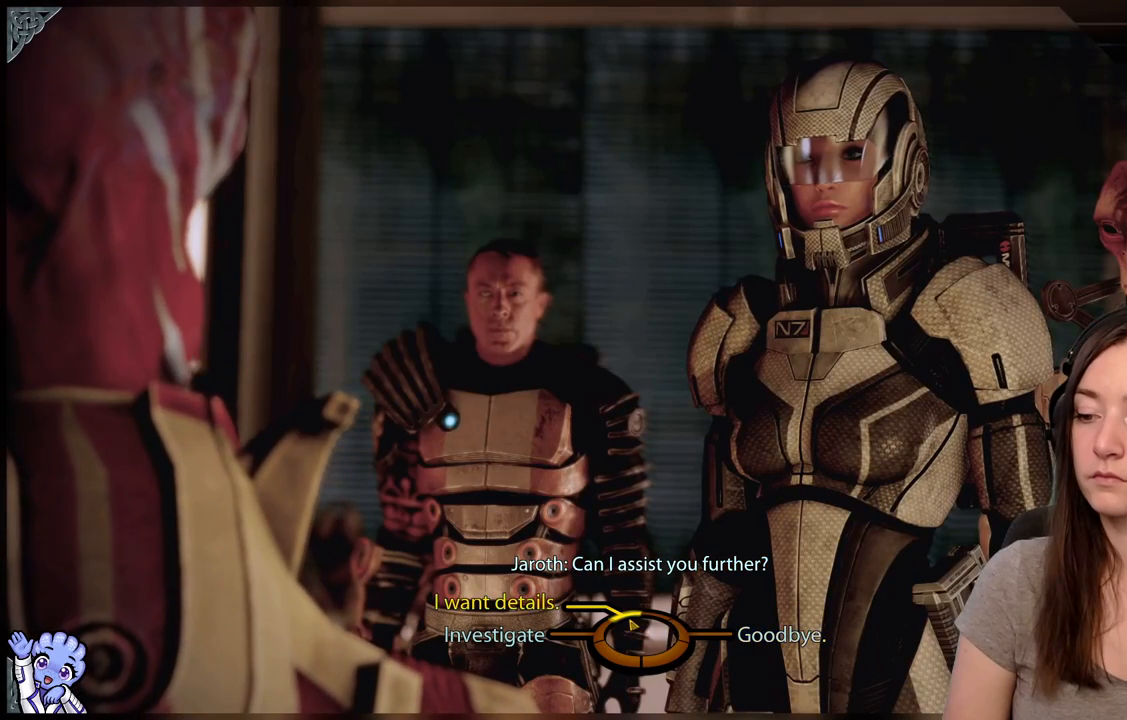
{"buttons": [], "left_stick": "up-left", "right_stick": "center", "events": []}
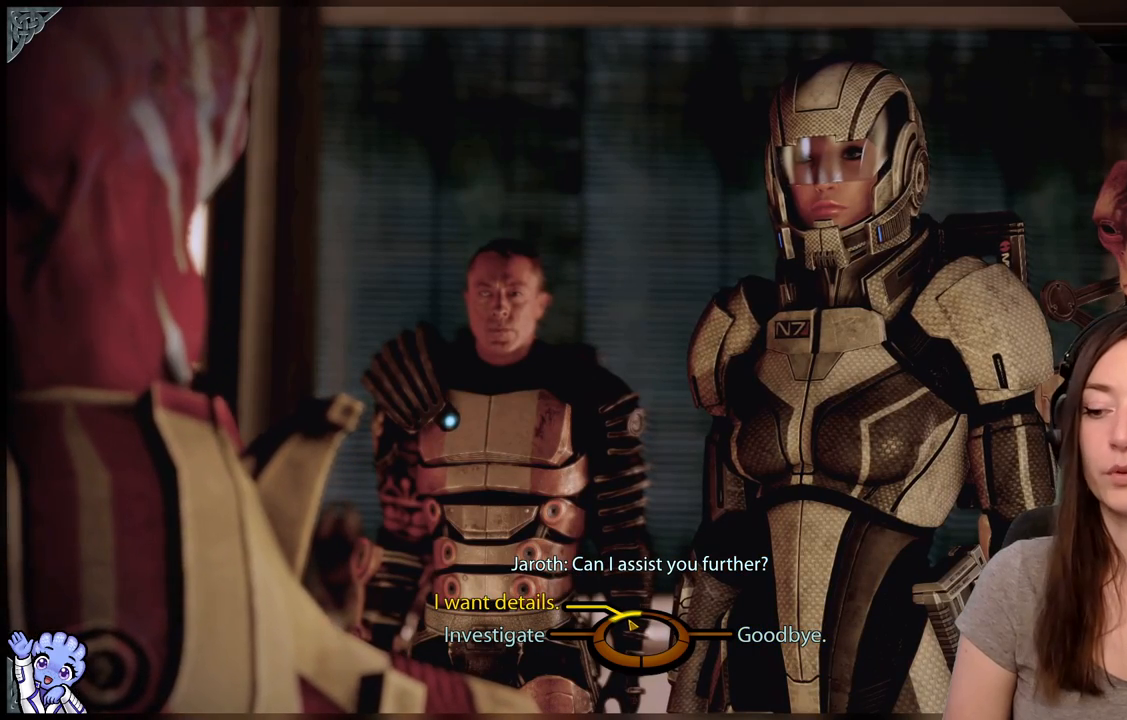
{"buttons": ["A"], "left_stick": "up-left", "right_stick": "center", "events": [[450, "A", "down"]]}
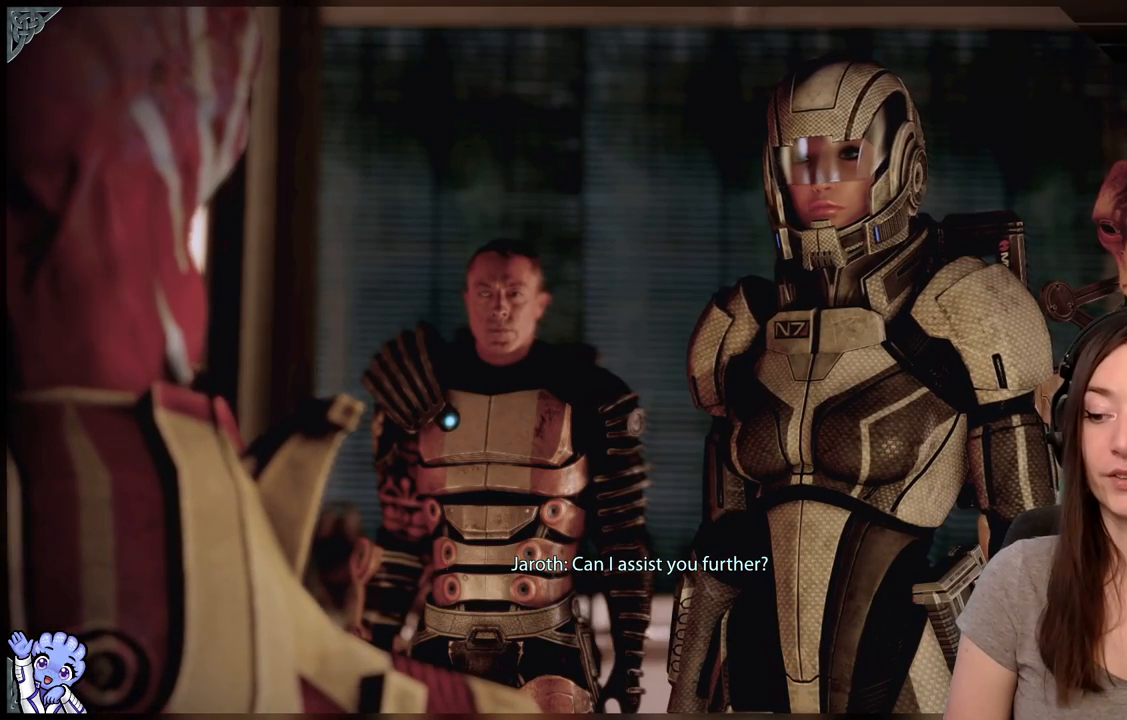
{"buttons": [], "left_stick": "center", "right_stick": "center", "events": [[133, "A", "up"], [300, "left_stick", "center"]]}